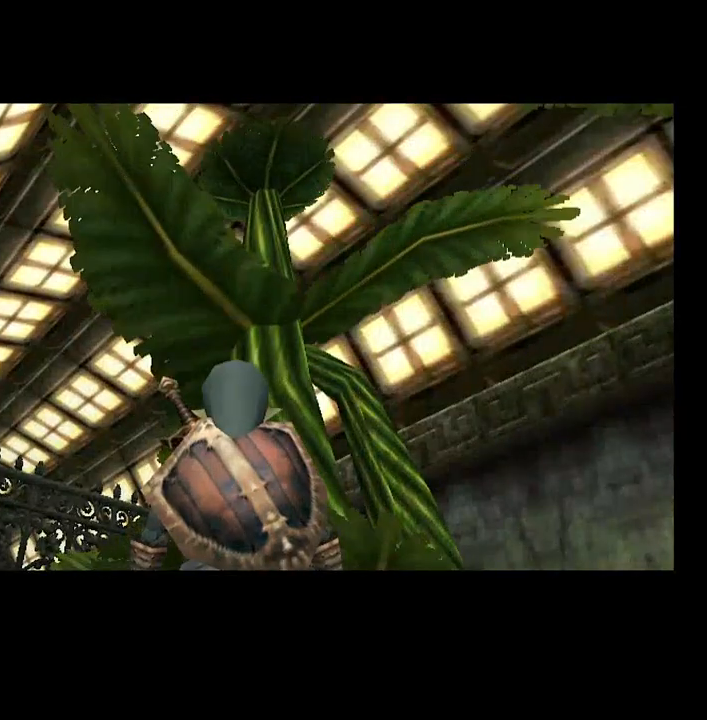
Gameplay with a controller (PlayStation layout); each line is a JSON object with the inputs held at the frame after it. "events" lists button and stick changes between this image and that frame as [ms after this image, input, new state], when the widget could be followed in between. Not read: L1.
{"buttons": [], "left_stick": "center", "right_stick": "center", "events": []}
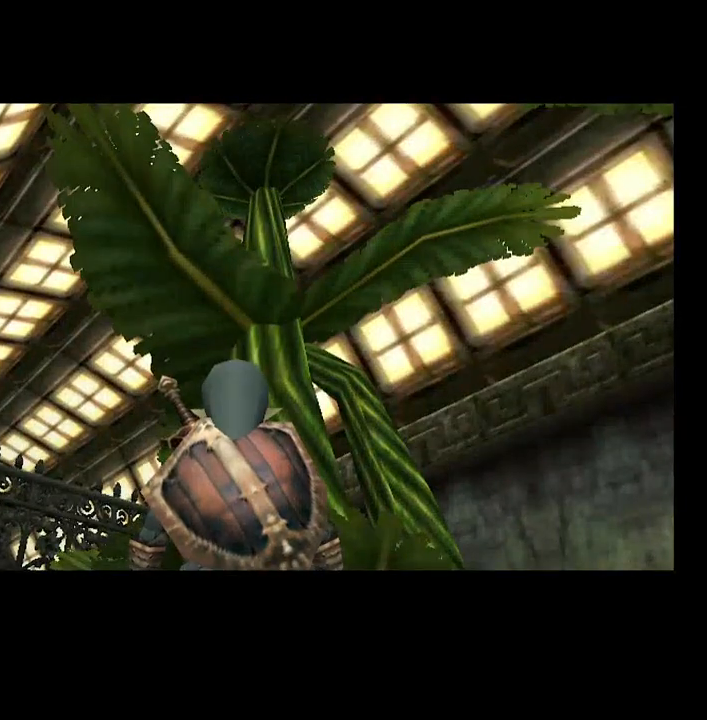
{"buttons": [], "left_stick": "center", "right_stick": "center", "events": []}
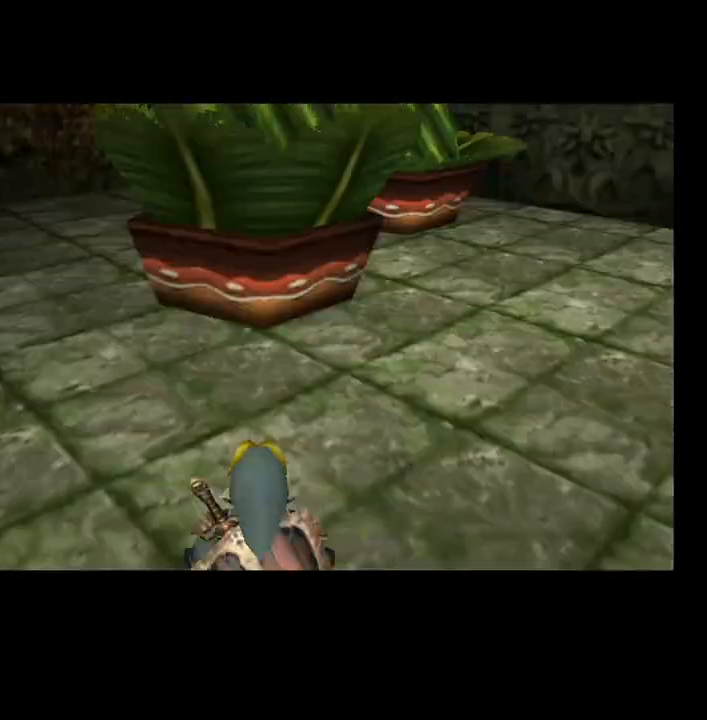
{"buttons": [], "left_stick": "center", "right_stick": "center", "events": []}
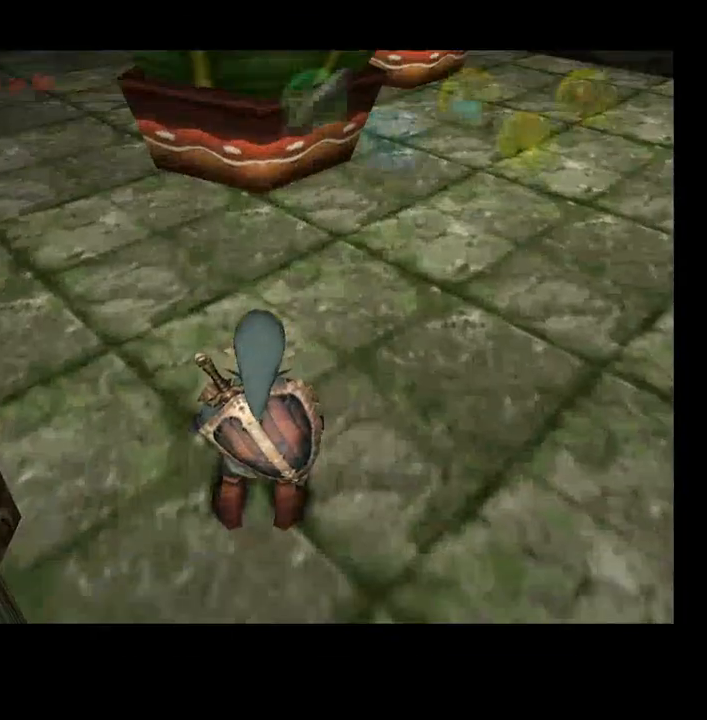
{"buttons": [], "left_stick": "right", "right_stick": "center", "events": [[67, "SELECT", "down"], [167, "SELECT", "up"], [367, "left_stick", "right"]]}
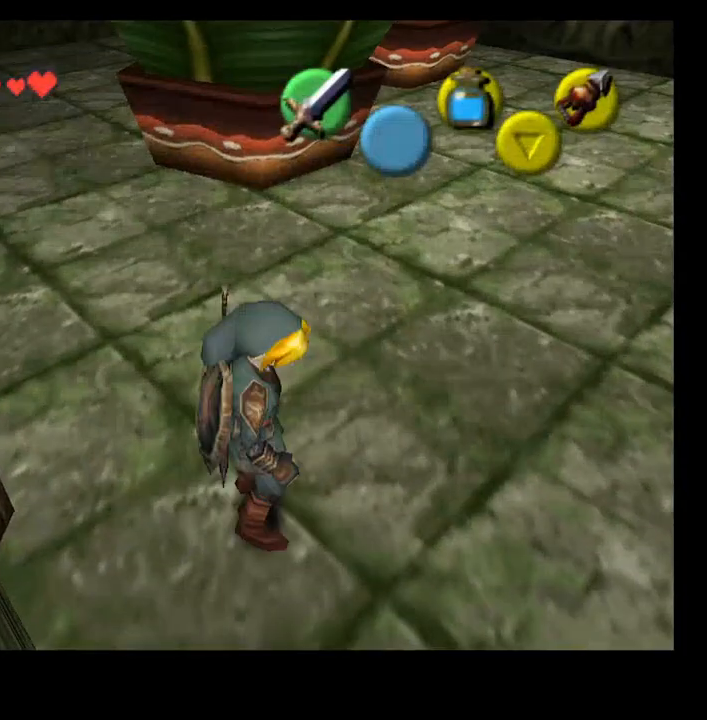
{"buttons": [], "left_stick": "right", "right_stick": "center", "events": [[67, "CROSS", "down"], [167, "CROSS", "up"]]}
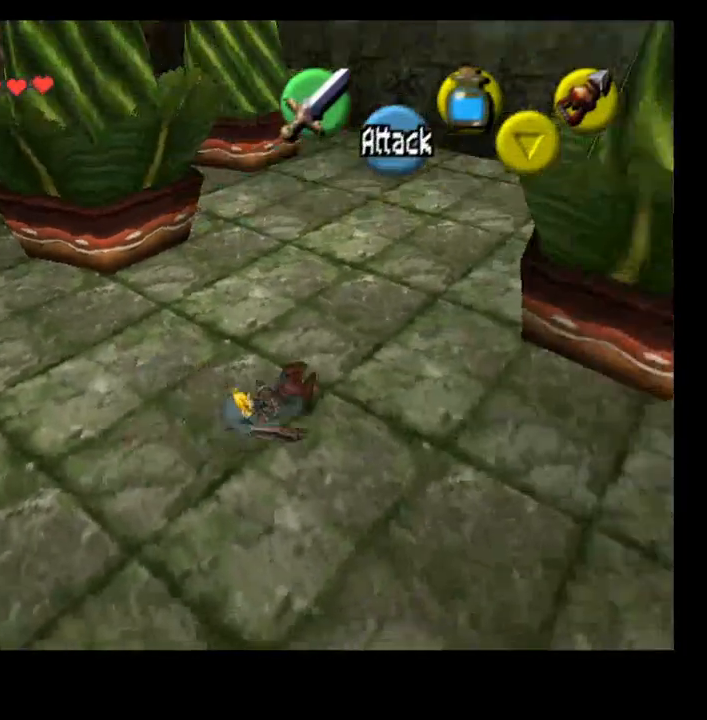
{"buttons": [], "left_stick": "up", "right_stick": "center", "events": [[267, "left_stick", "up-right"], [300, "CROSS", "down"], [467, "CROSS", "up"], [500, "left_stick", "up"]]}
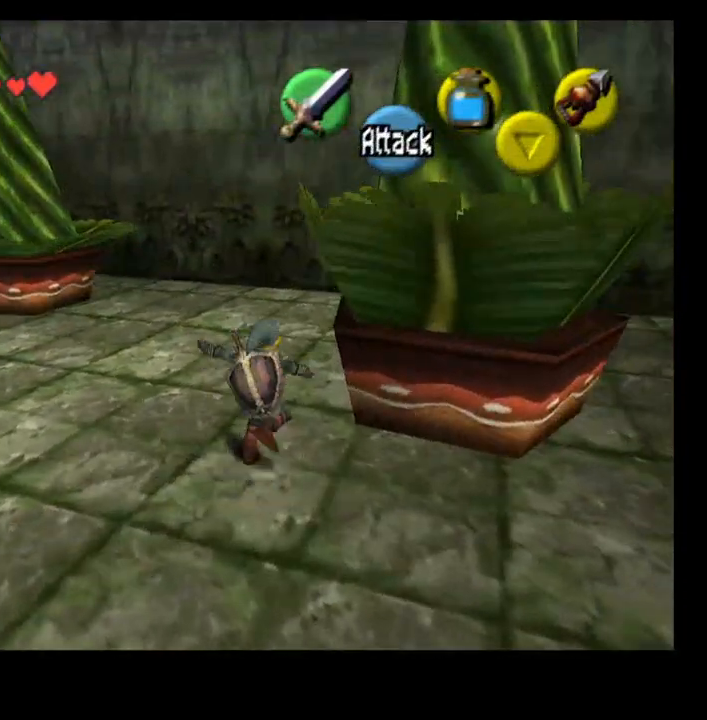
{"buttons": [], "left_stick": "left", "right_stick": "center", "events": [[400, "left_stick", "left"]]}
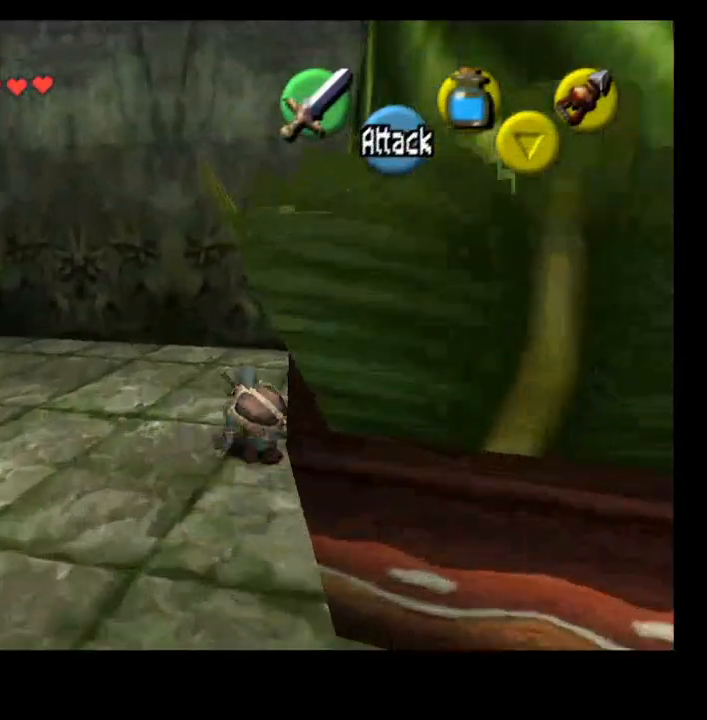
{"buttons": [], "left_stick": "left", "right_stick": "center", "events": []}
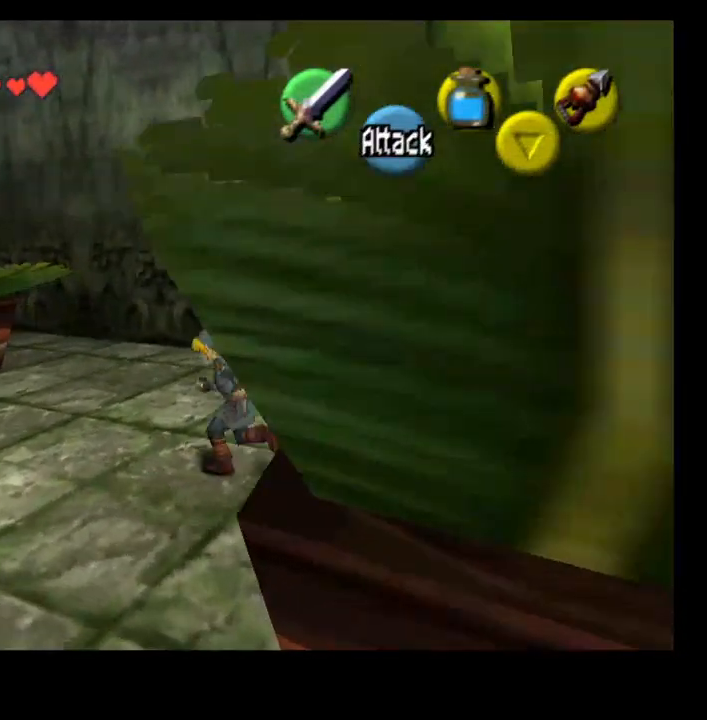
{"buttons": ["CIRCLE"], "left_stick": "left", "right_stick": "center", "events": [[367, "CIRCLE", "down"]]}
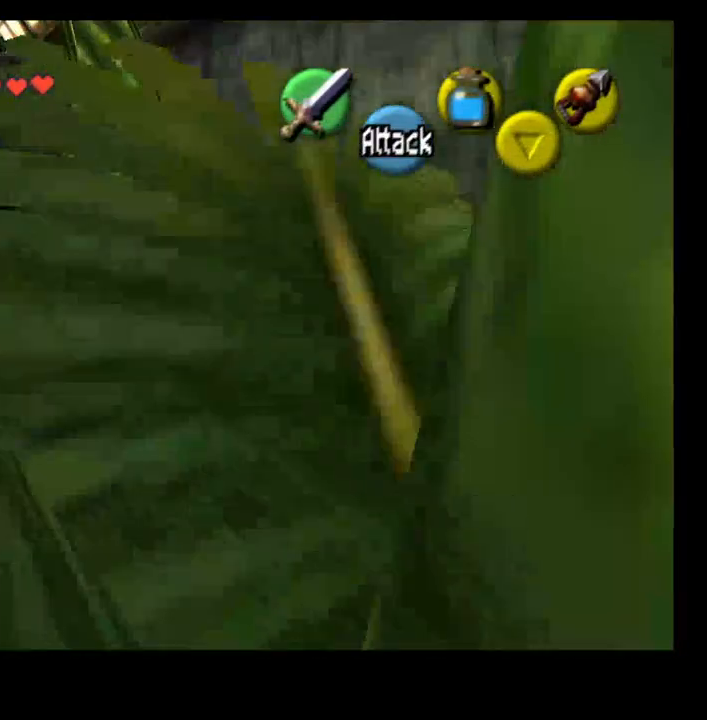
{"buttons": ["CIRCLE"], "left_stick": "down-left", "right_stick": "center", "events": [[267, "left_stick", "down-left"]]}
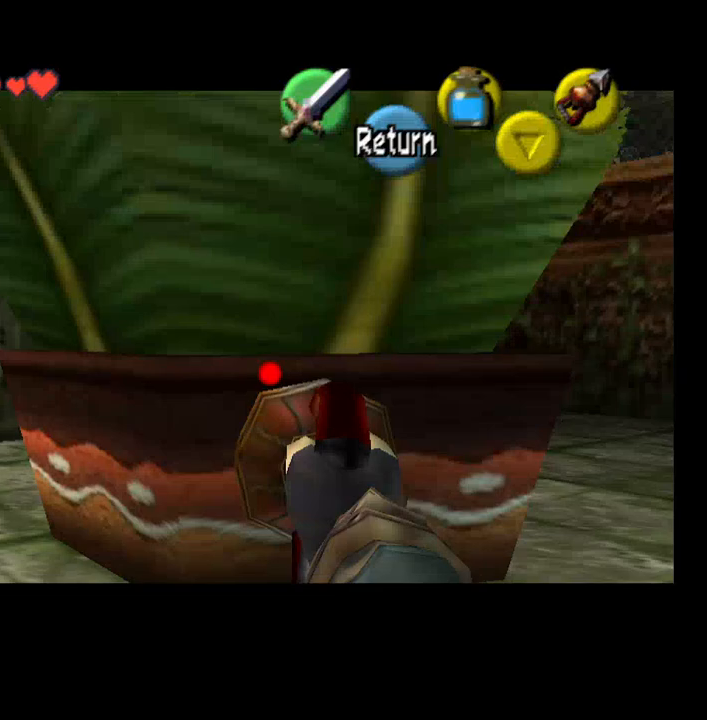
{"buttons": ["CIRCLE"], "left_stick": "down-left", "right_stick": "center", "events": []}
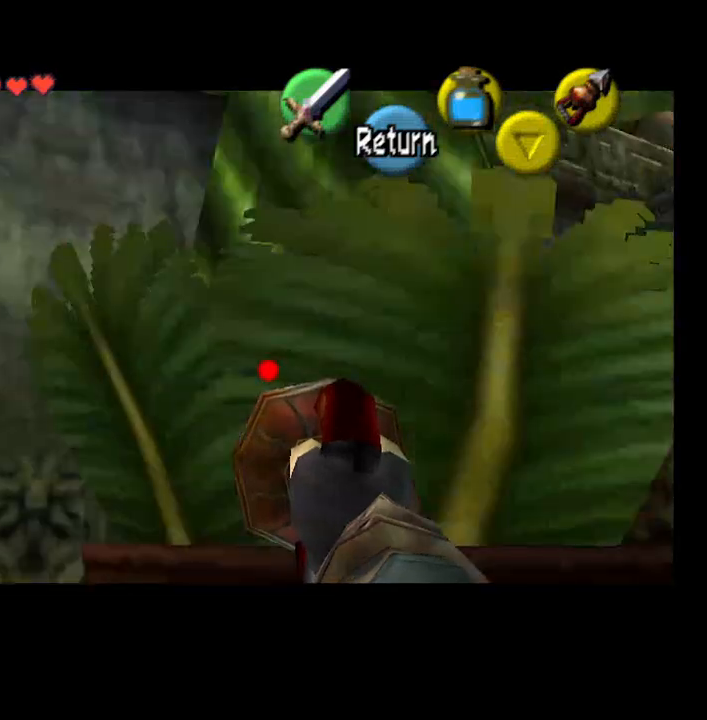
{"buttons": ["CIRCLE"], "left_stick": "center", "right_stick": "center"}
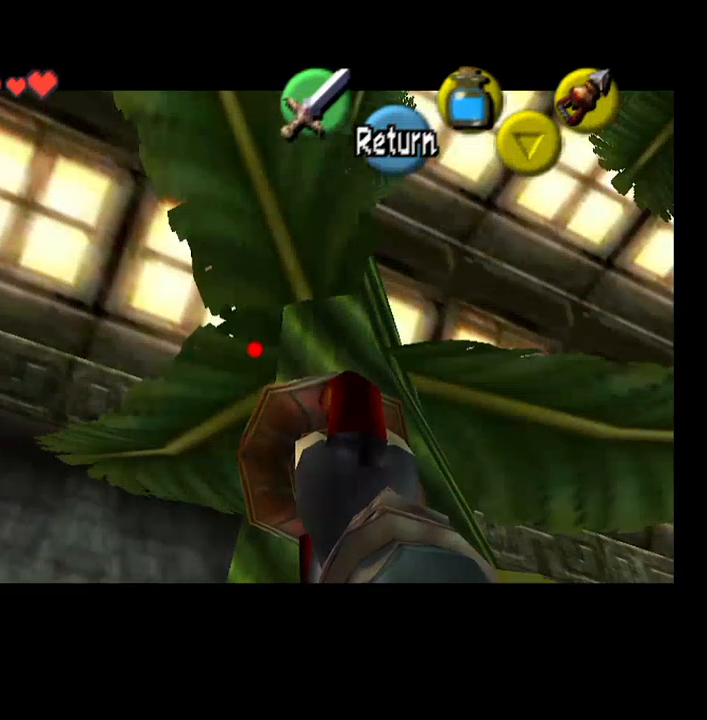
{"buttons": ["CIRCLE"], "left_stick": "center", "right_stick": "center", "events": [[33, "left_stick", "down"], [300, "left_stick", "center"]]}
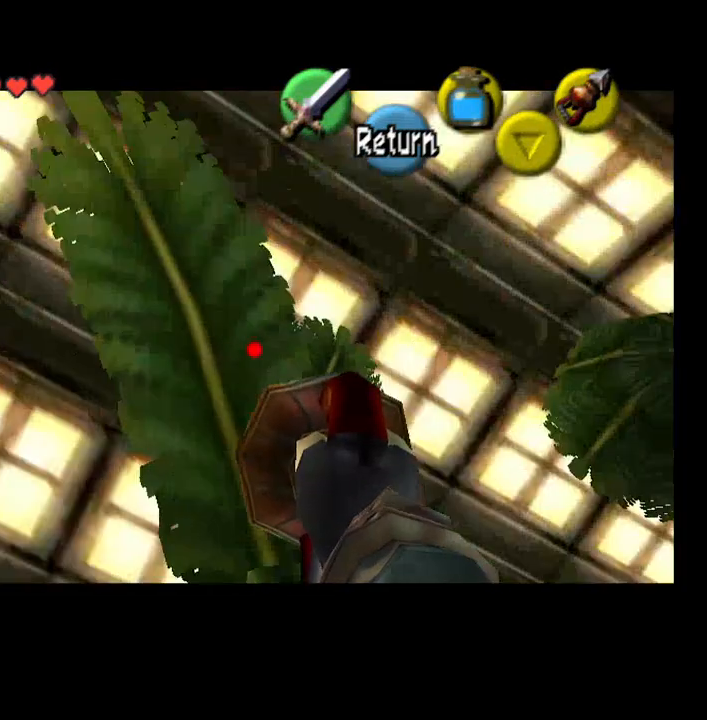
{"buttons": ["CIRCLE"], "left_stick": "right", "right_stick": "center", "events": [[167, "left_stick", "right"]]}
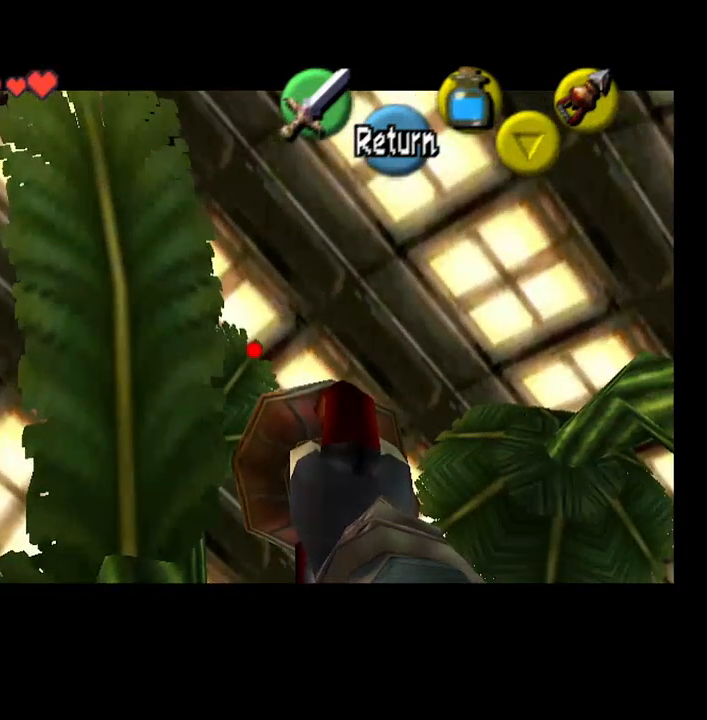
{"buttons": ["CIRCLE"], "left_stick": "up-right", "right_stick": "center", "events": [[367, "left_stick", "center"], [433, "left_stick", "up-right"]]}
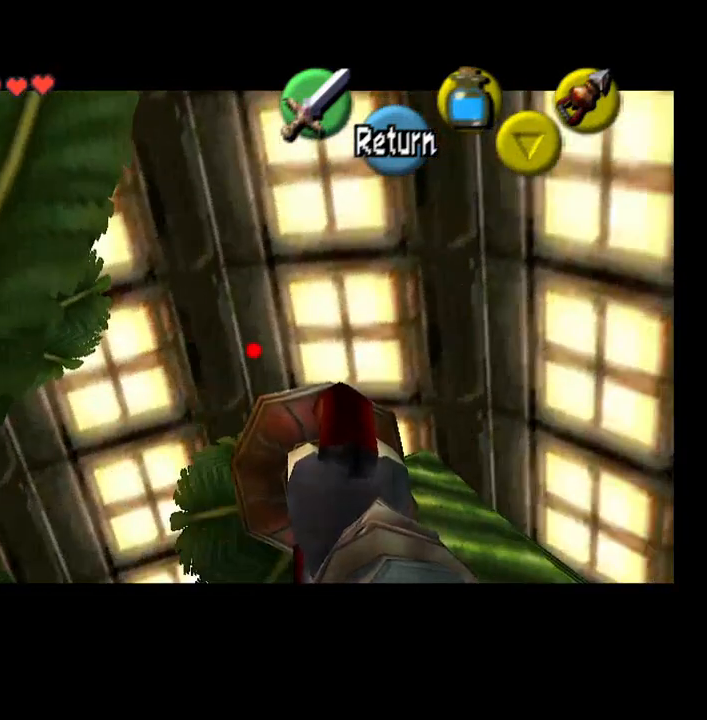
{"buttons": ["CIRCLE"], "left_stick": "center", "right_stick": "center"}
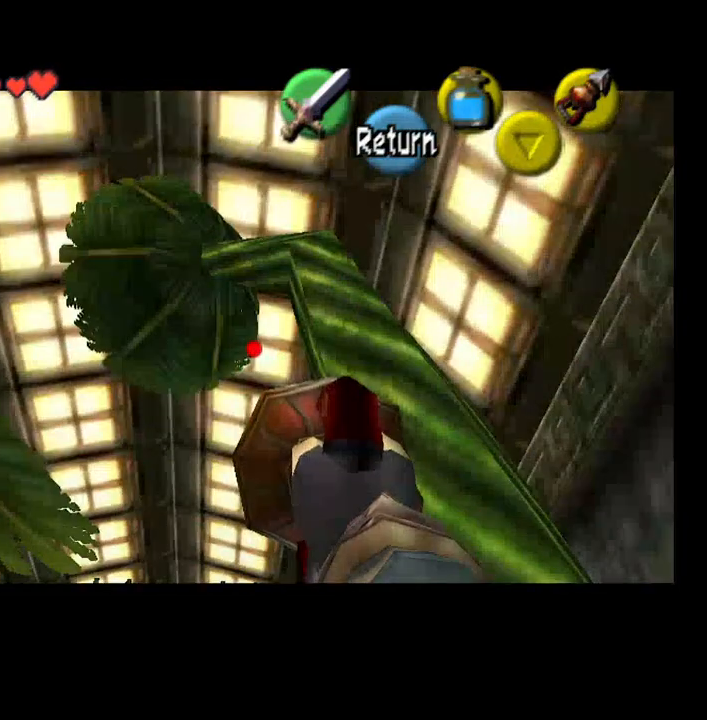
{"buttons": ["CIRCLE"], "left_stick": "center", "right_stick": "center", "events": []}
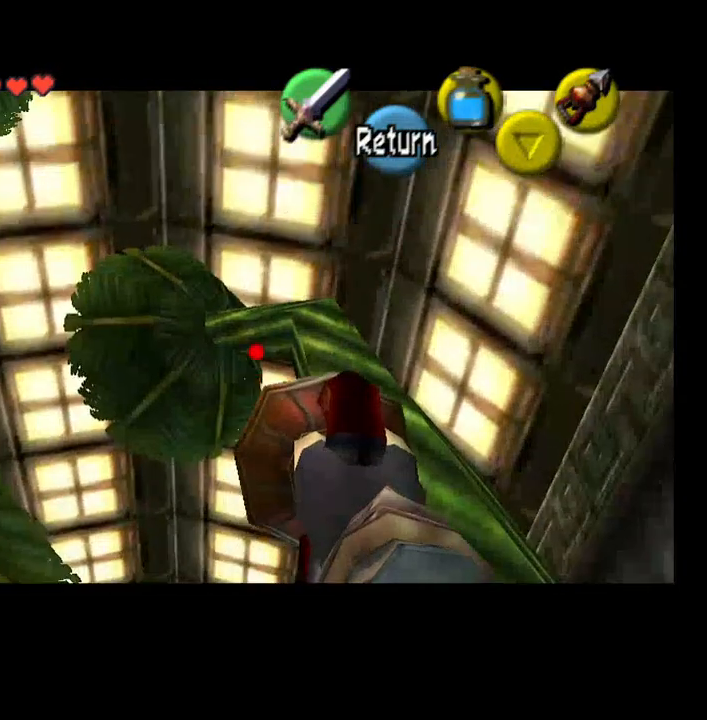
{"buttons": ["CIRCLE"], "left_stick": "center", "right_stick": "center", "events": [[100, "left_stick", "left"], [333, "left_stick", "center"]]}
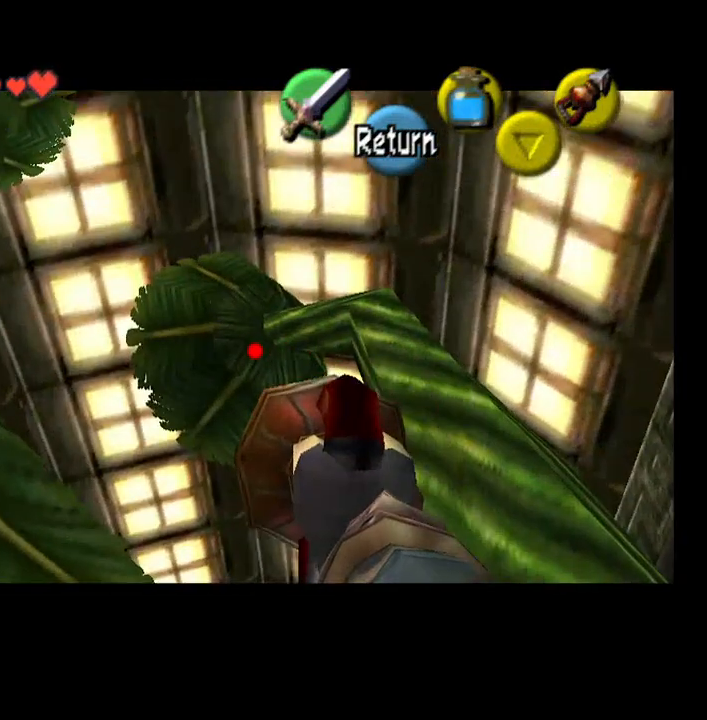
{"buttons": [], "left_stick": "center", "right_stick": "center", "events": [[133, "SELECT", "down"], [267, "CIRCLE", "up"], [267, "SELECT", "up"]]}
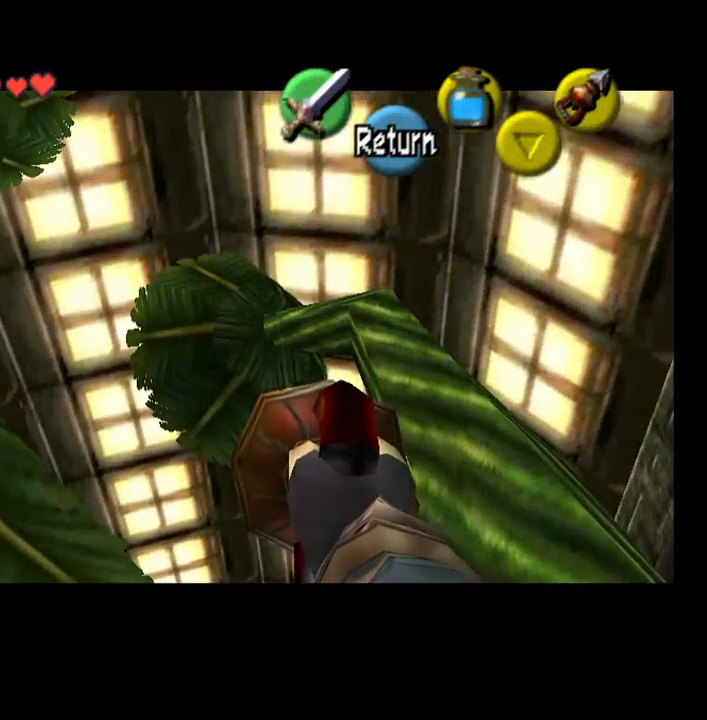
{"buttons": [], "left_stick": "center", "right_stick": "center", "events": []}
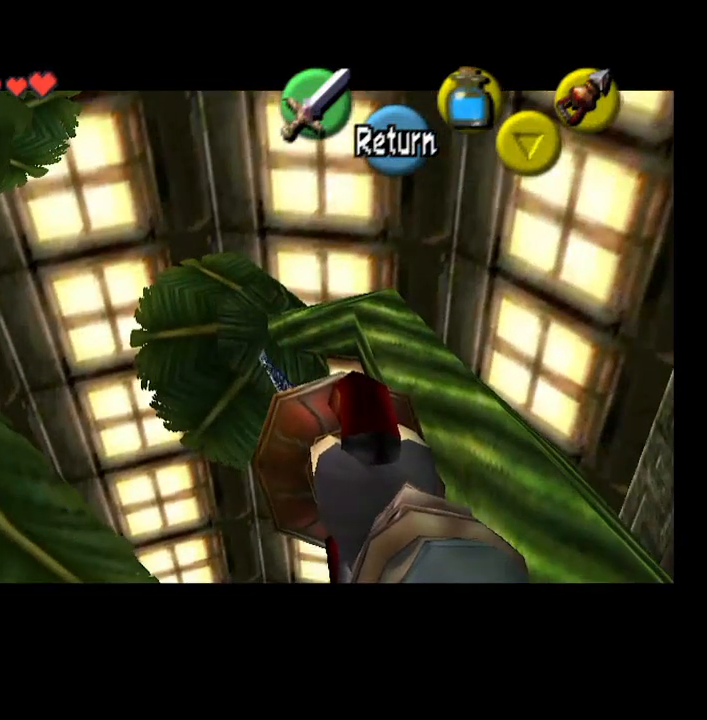
{"buttons": [], "left_stick": "center", "right_stick": "center", "events": []}
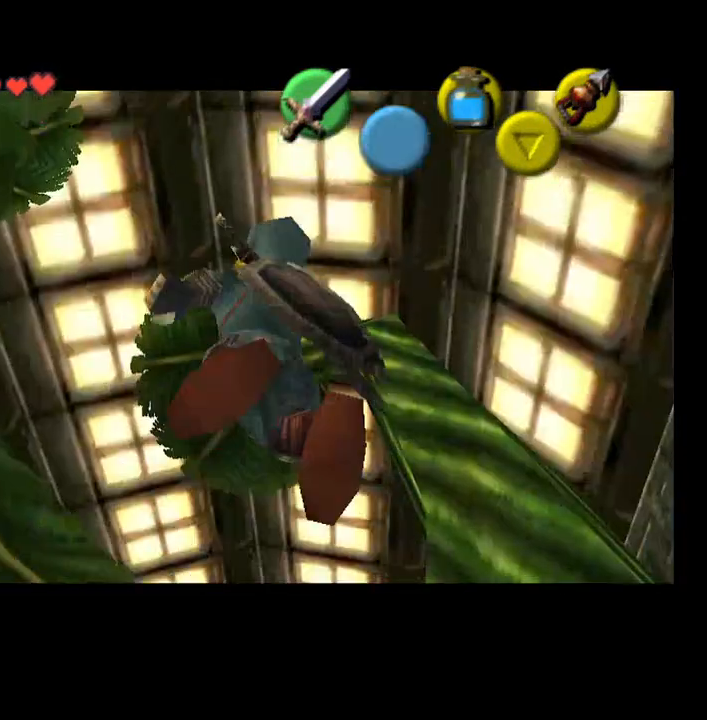
{"buttons": [], "left_stick": "center", "right_stick": "center", "events": []}
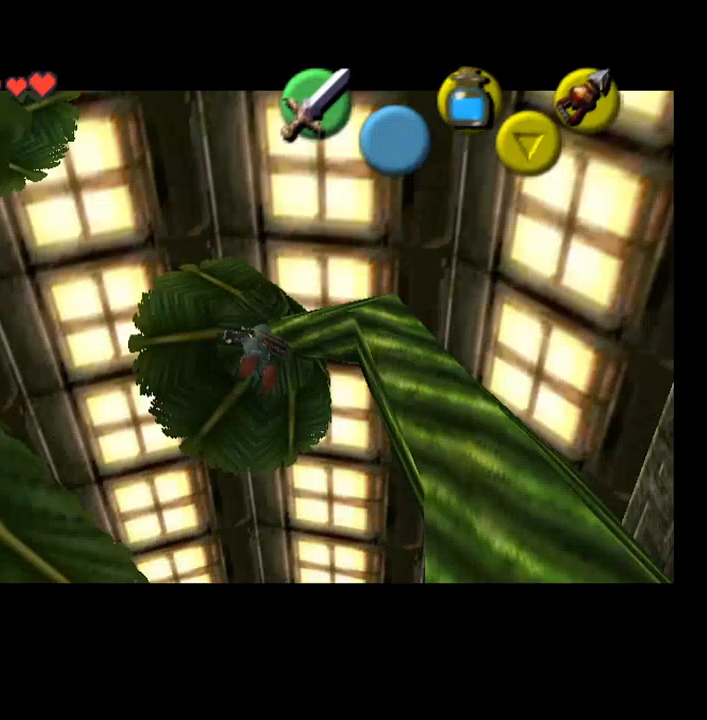
{"buttons": [], "left_stick": "center", "right_stick": "center", "events": []}
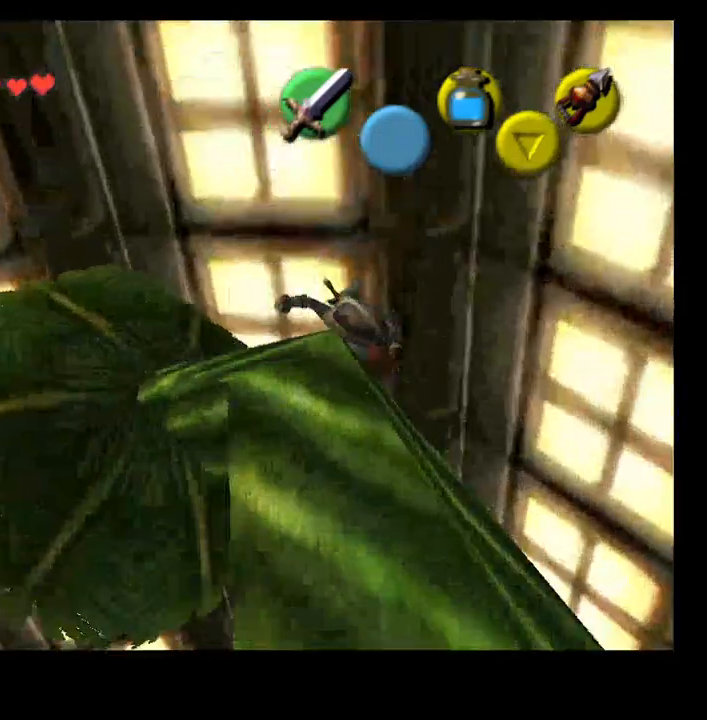
{"buttons": [], "left_stick": "center", "right_stick": "center", "events": []}
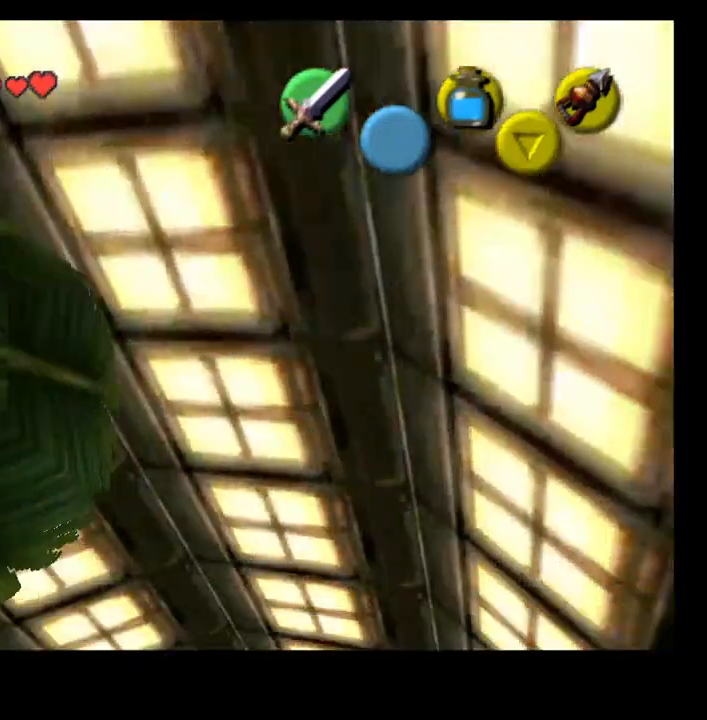
{"buttons": [], "left_stick": "center", "right_stick": "center", "events": []}
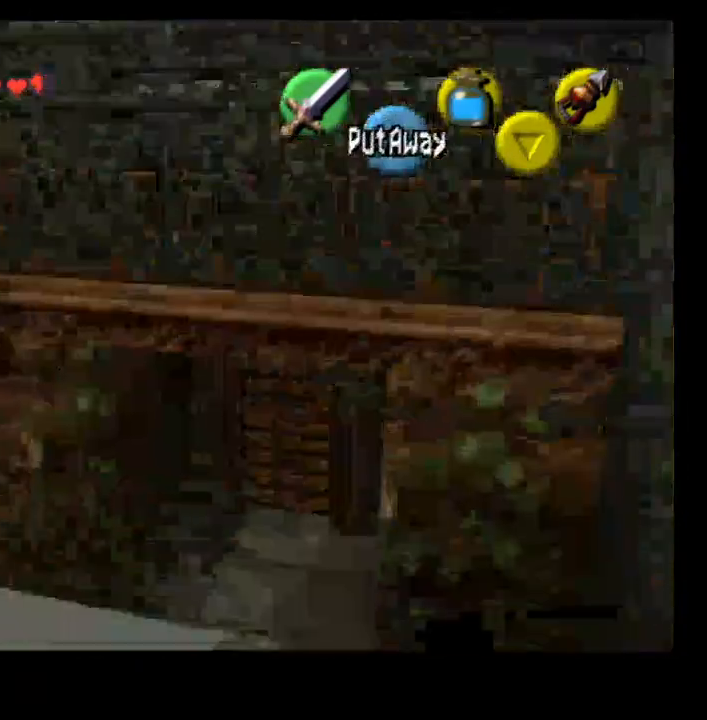
{"buttons": [], "left_stick": "center", "right_stick": "center", "events": []}
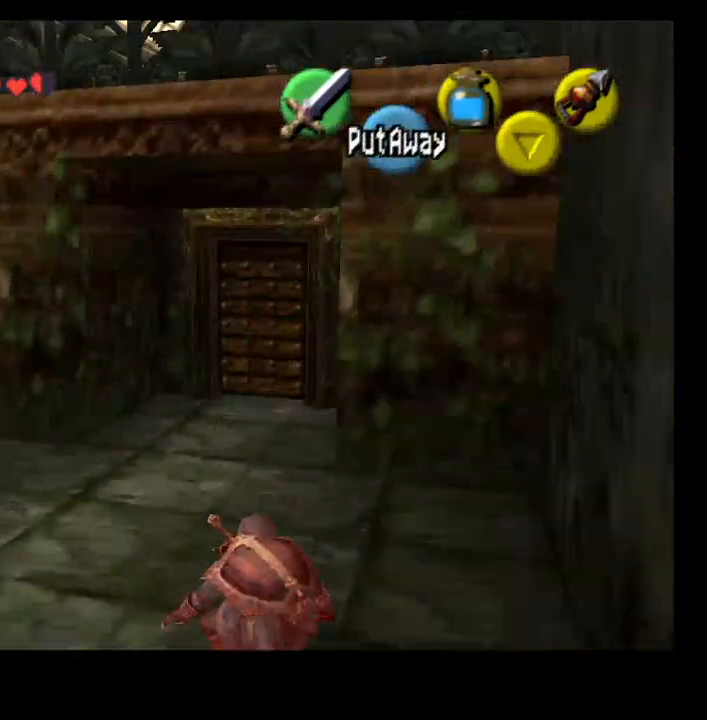
{"buttons": [], "left_stick": "center", "right_stick": "center", "events": []}
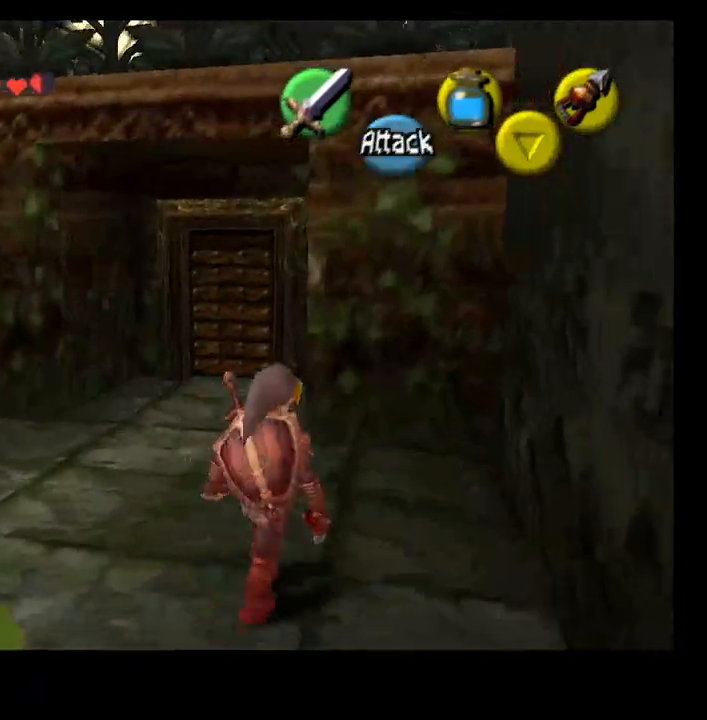
{"buttons": ["CIRCLE"], "left_stick": "left", "right_stick": "center", "events": [[233, "left_stick", "left"], [300, "CIRCLE", "down"]]}
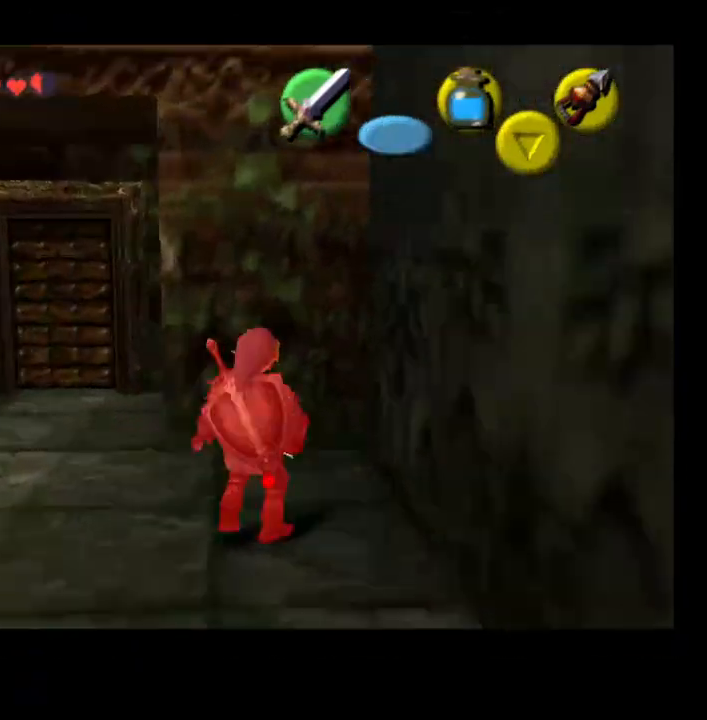
{"buttons": ["CIRCLE"], "left_stick": "down-left", "right_stick": "center", "events": [[267, "left_stick", "down-left"]]}
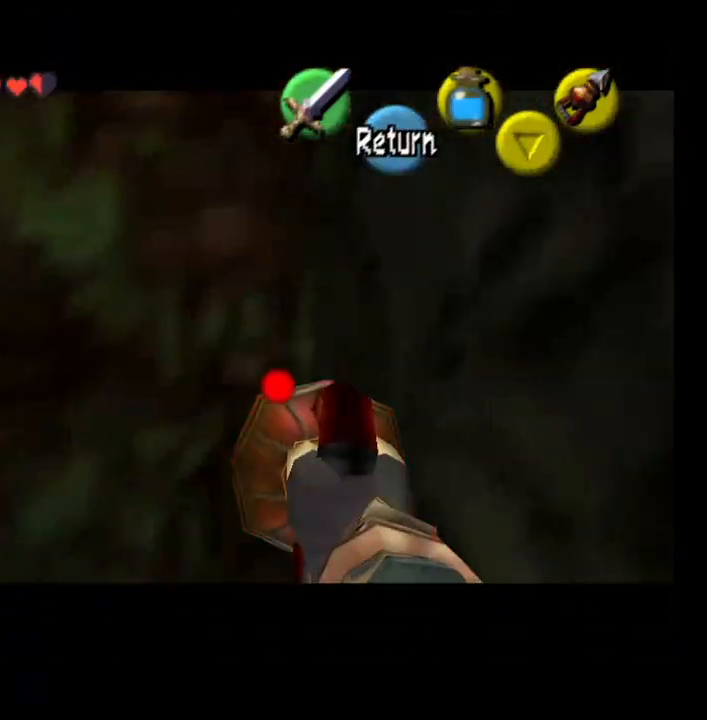
{"buttons": ["CIRCLE"], "left_stick": "down-left", "right_stick": "center", "events": []}
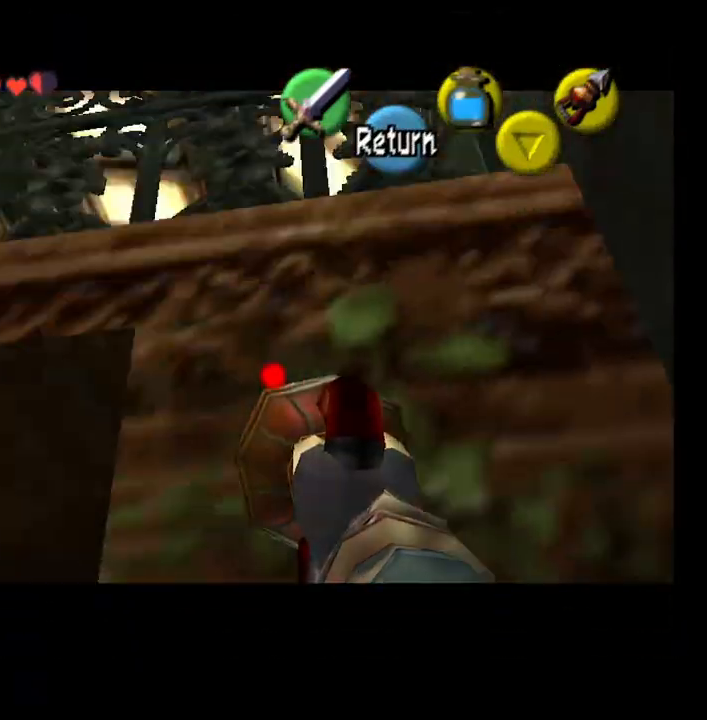
{"buttons": ["CIRCLE"], "left_stick": "left", "right_stick": "center", "events": [[433, "left_stick", "left"]]}